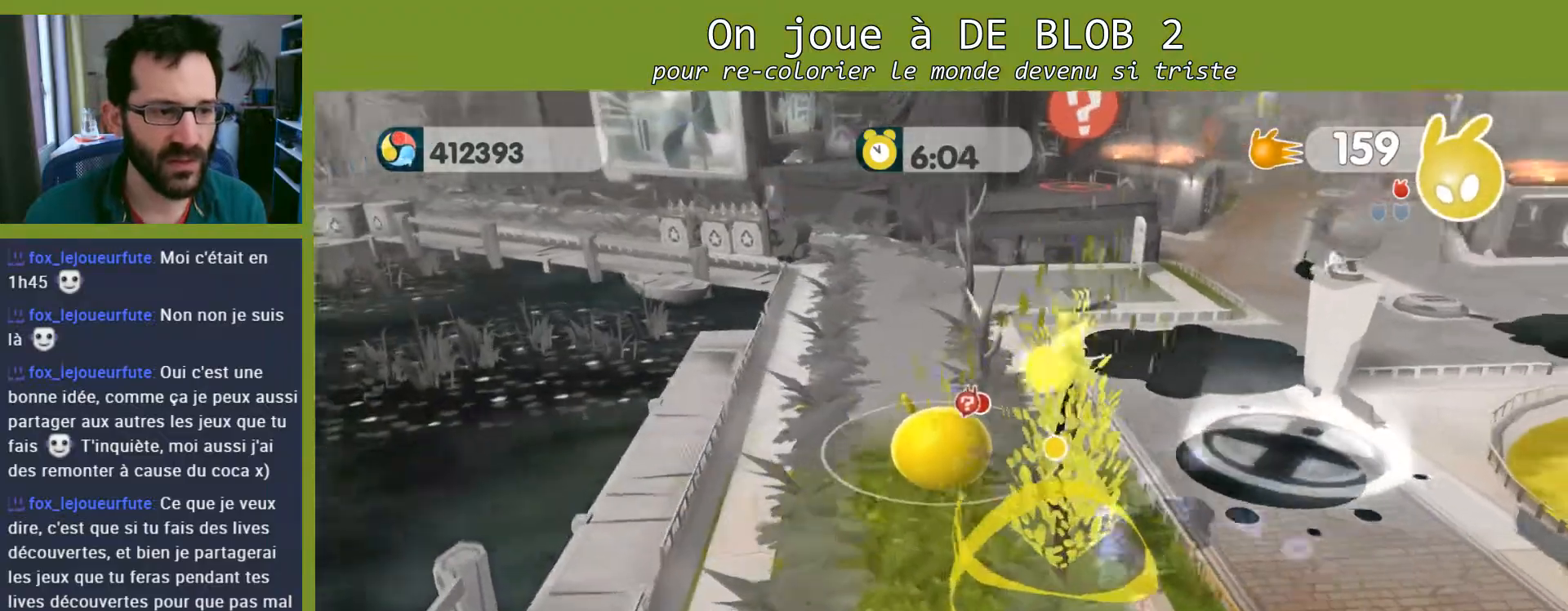
Gameplay with a controller (Xbox layout); each line is a JSON object with the inputs held at the frame after it. "events" lists button and stick changes between this image and that frame as [ms after this image, input, new state], when the widget could be followed in between. Not read: L3 R3.
{"buttons": [], "left_stick": "down", "right_stick": "right", "events": [[367, "right_stick", "right"], [400, "left_stick", "down"]]}
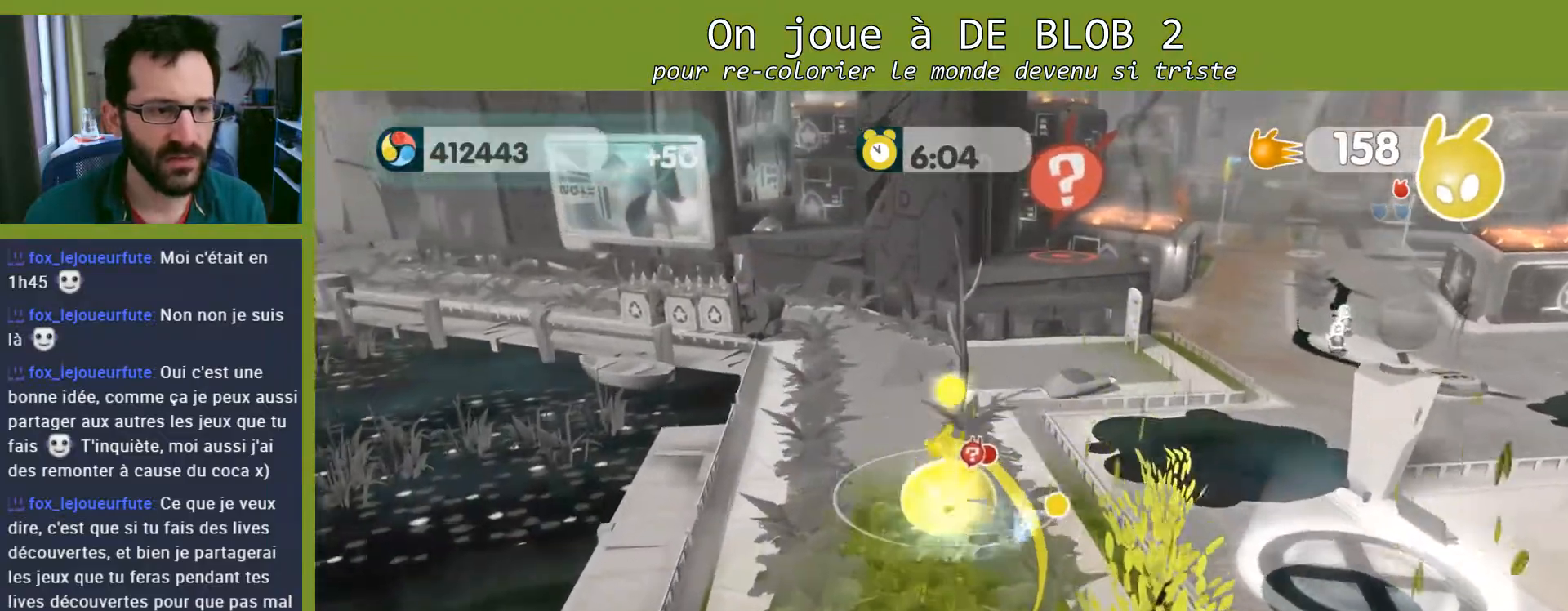
{"buttons": [], "left_stick": "down-right", "right_stick": "right", "events": [[467, "left_stick", "down-right"]]}
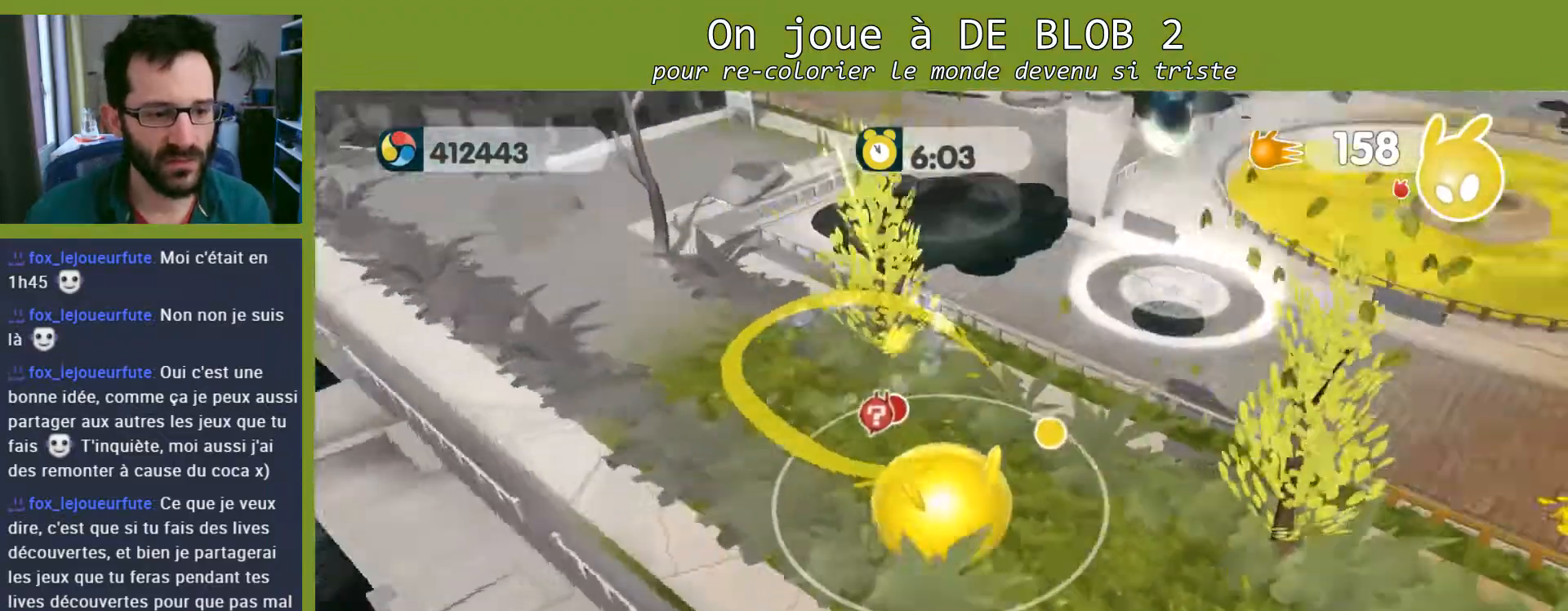
{"buttons": ["L2"], "left_stick": "up", "right_stick": "center", "events": [[67, "right_stick", "up-right"], [367, "left_stick", "up-right"], [367, "right_stick", "up"], [467, "left_stick", "up"], [500, "L2", "down"], [500, "right_stick", "center"]]}
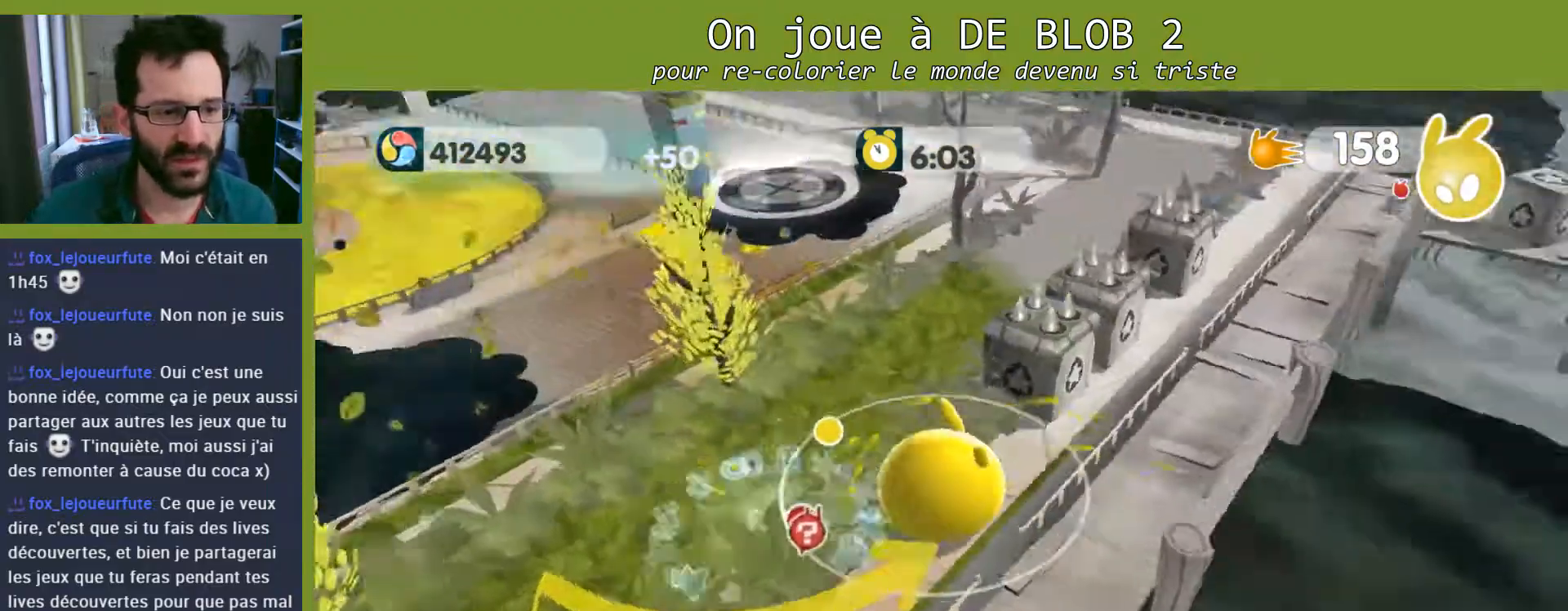
{"buttons": ["L2"], "left_stick": "up", "right_stick": "center", "events": [[133, "R2", "down"], [267, "R2", "up"]]}
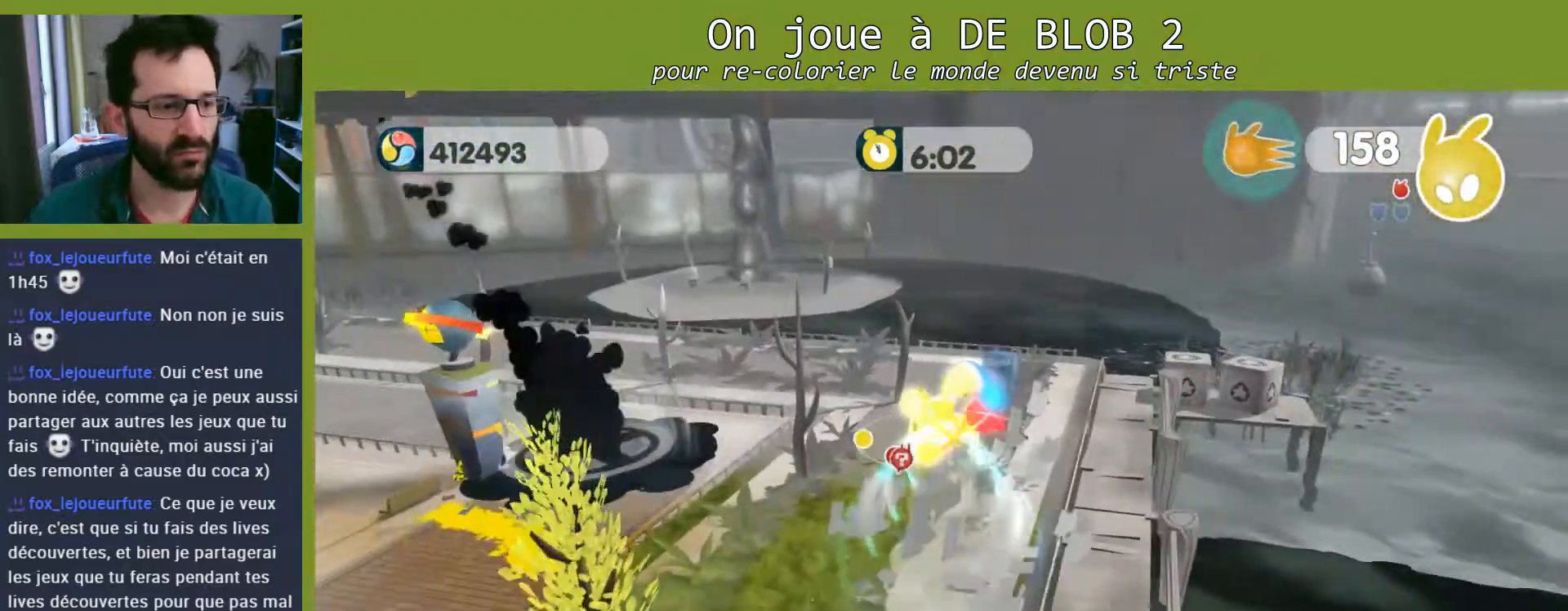
{"buttons": [], "left_stick": "down", "right_stick": "center", "events": [[367, "L2", "up"], [367, "left_stick", "down-right"], [500, "left_stick", "down"]]}
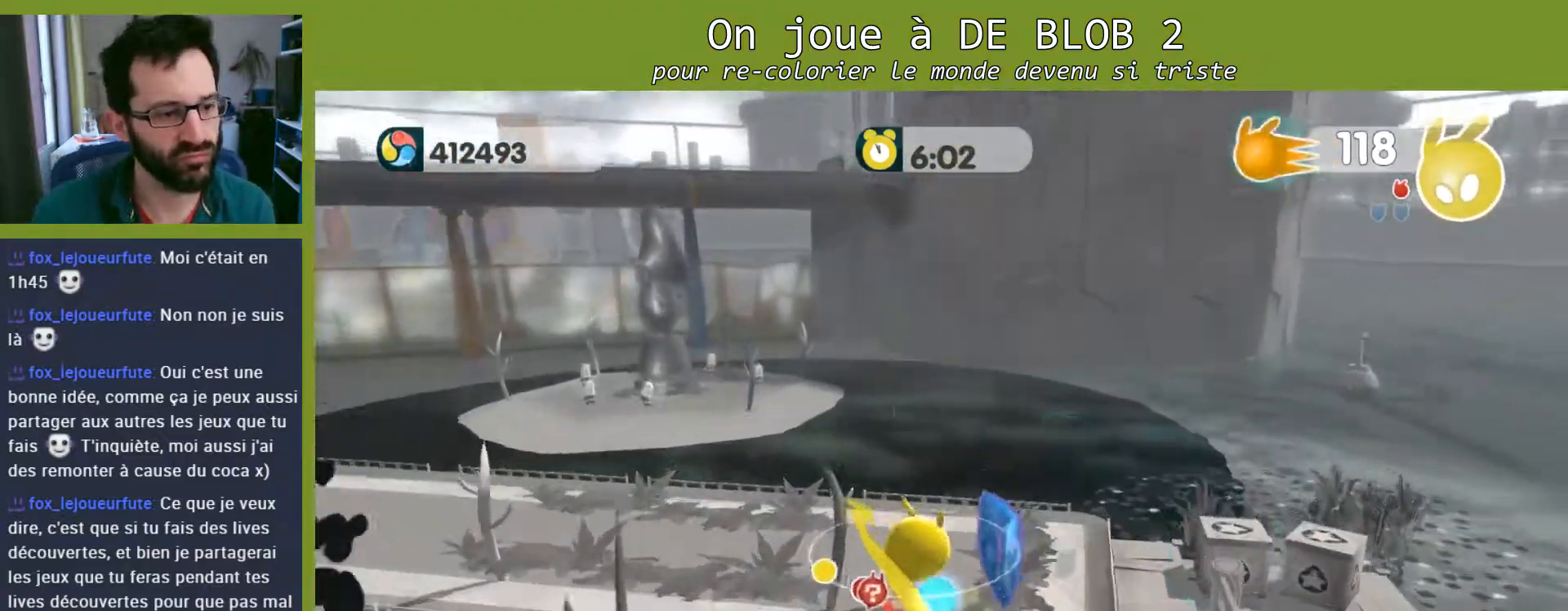
{"buttons": [], "left_stick": "right", "right_stick": "center", "events": [[267, "left_stick", "left"], [367, "left_stick", "up-right"], [500, "left_stick", "right"]]}
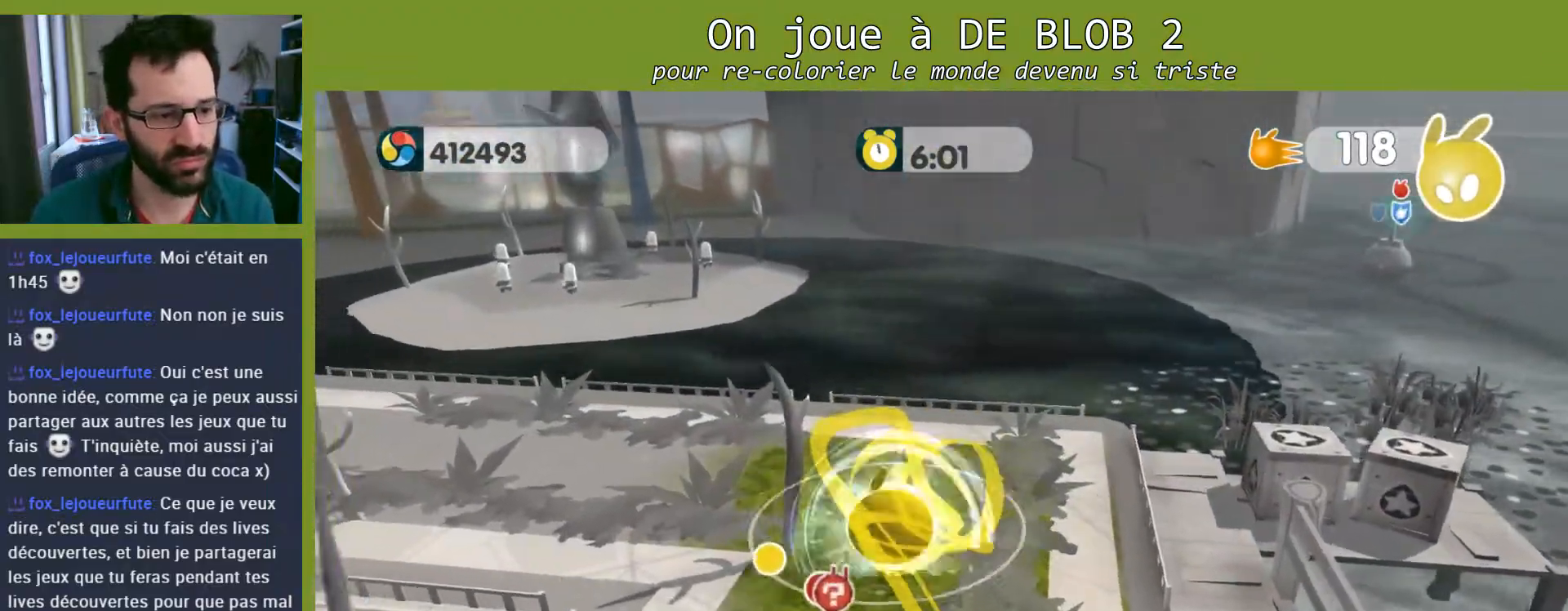
{"buttons": ["L2"], "left_stick": "right", "right_stick": "center", "events": [[167, "L2", "down"], [333, "R2", "down"], [433, "R2", "up"]]}
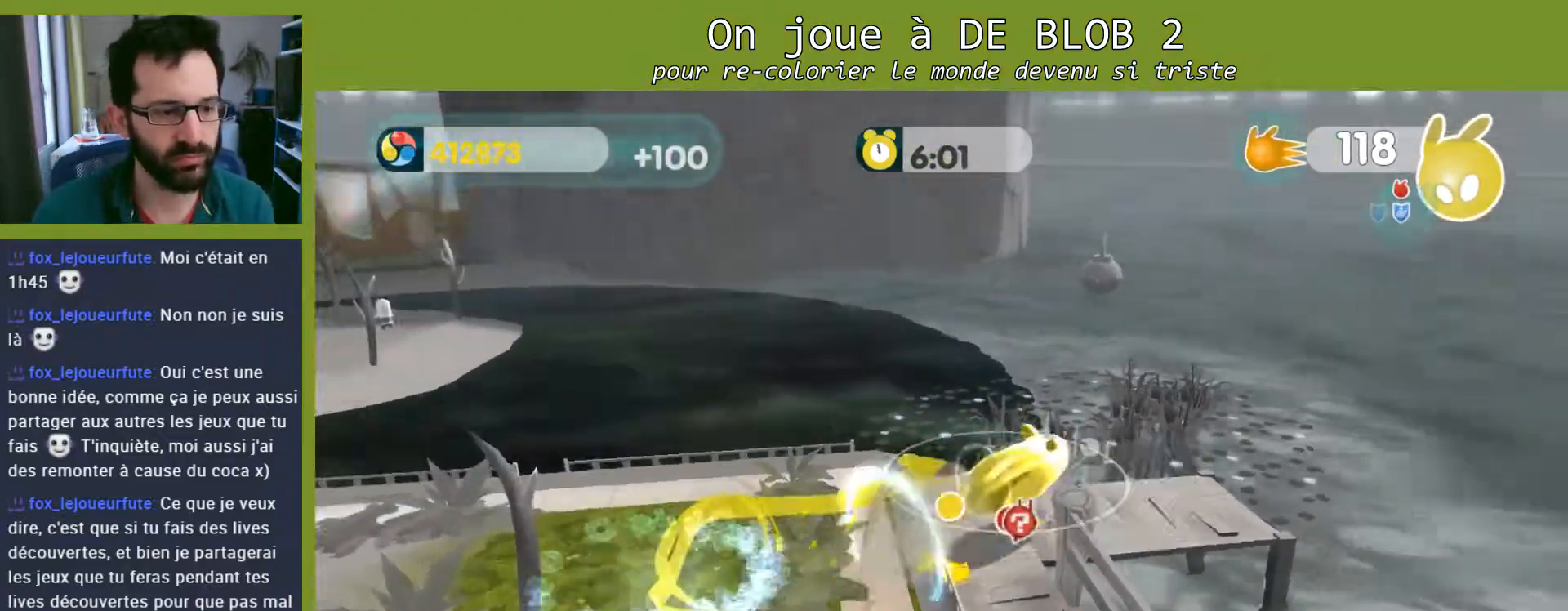
{"buttons": [], "left_stick": "down-left", "right_stick": "center", "events": [[100, "left_stick", "up-left"], [133, "L2", "up"], [167, "left_stick", "down-left"], [200, "A", "down"], [367, "A", "up"]]}
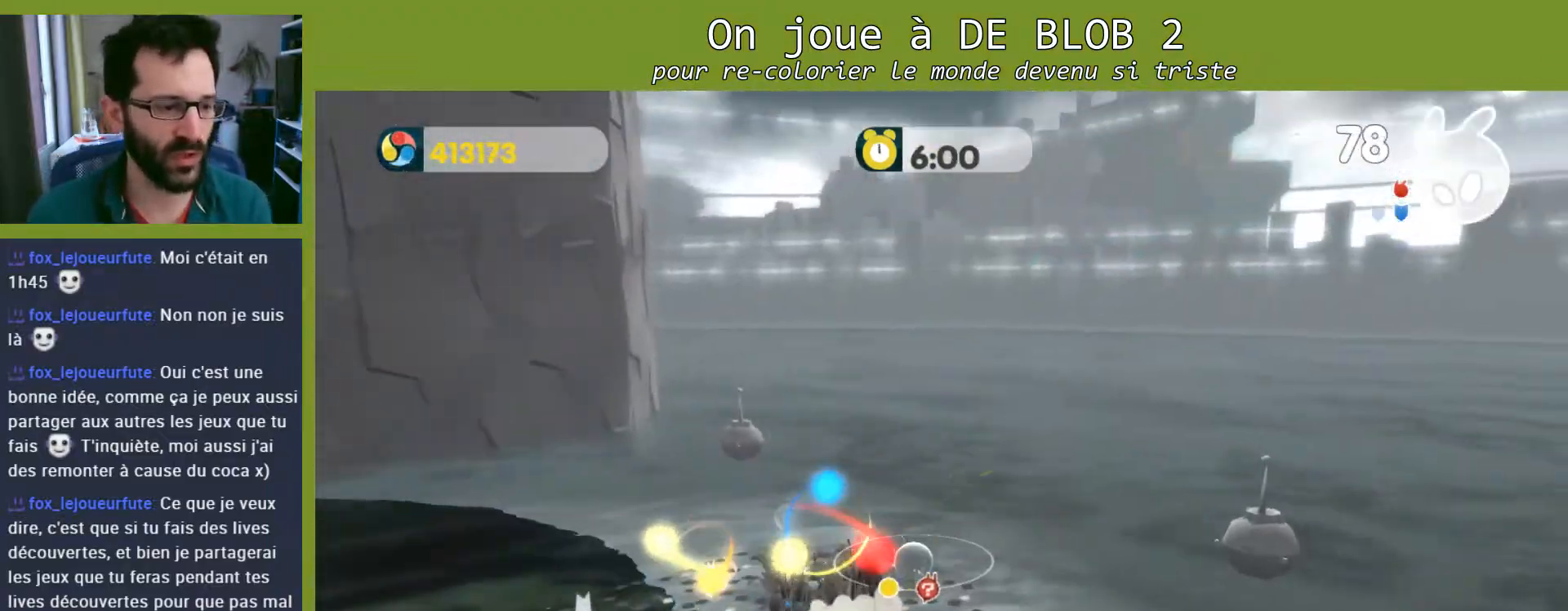
{"buttons": [], "left_stick": "down", "right_stick": "left", "events": [[367, "right_stick", "left"], [400, "left_stick", "down"]]}
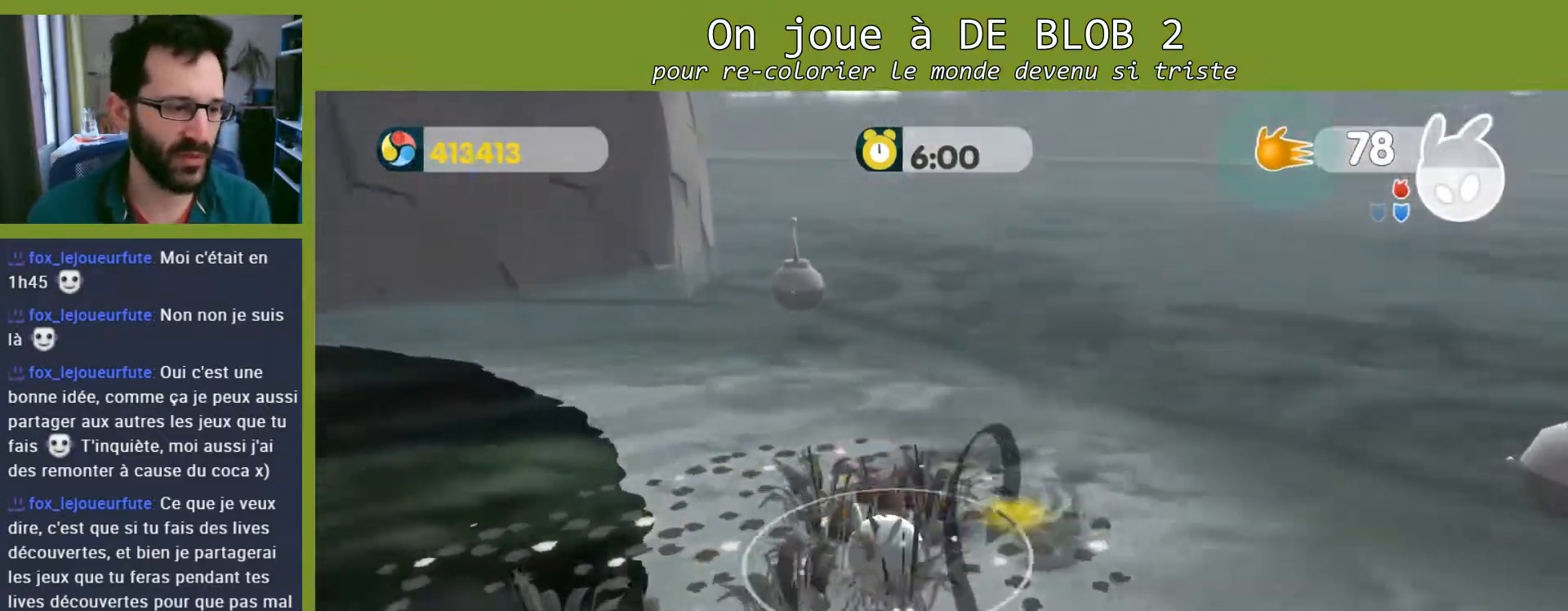
{"buttons": [], "left_stick": "down-left", "right_stick": "center", "events": [[100, "right_stick", "center"], [267, "A", "down"], [367, "left_stick", "down-left"], [433, "A", "up"]]}
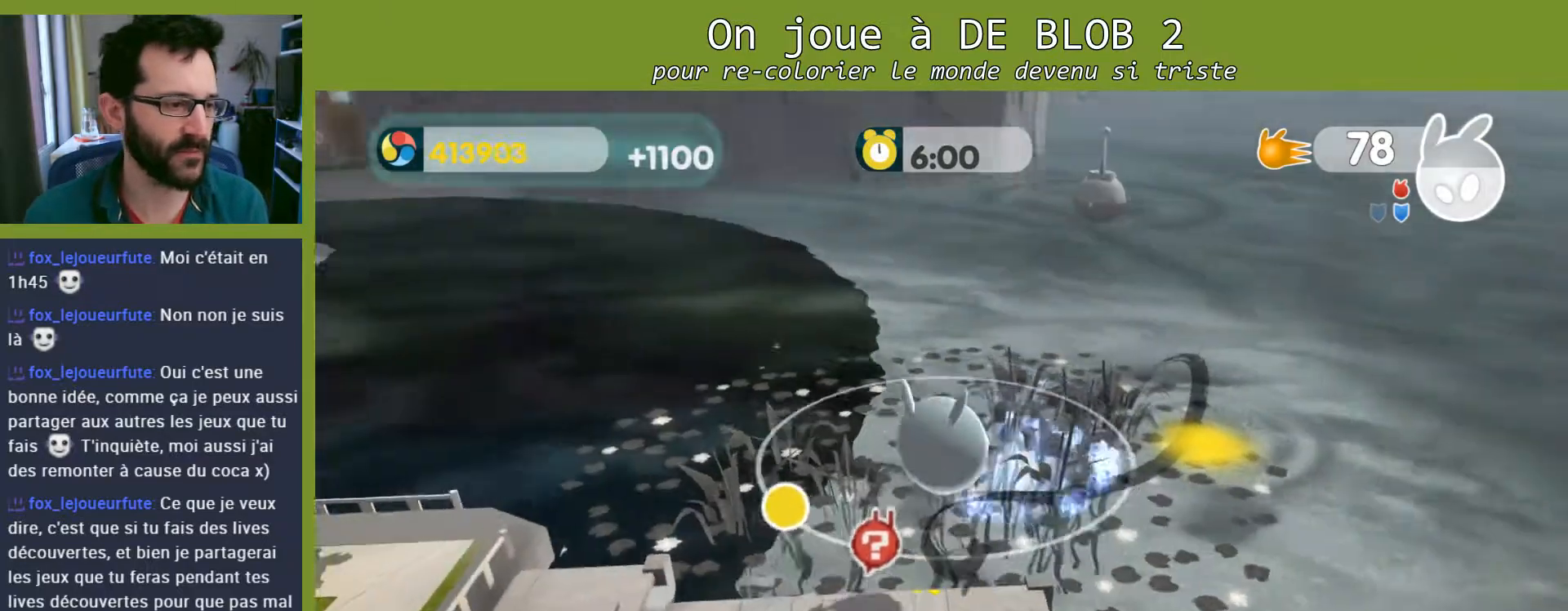
{"buttons": [], "left_stick": "up-left", "right_stick": "left", "events": [[67, "left_stick", "left"], [100, "right_stick", "left"], [500, "left_stick", "up-left"]]}
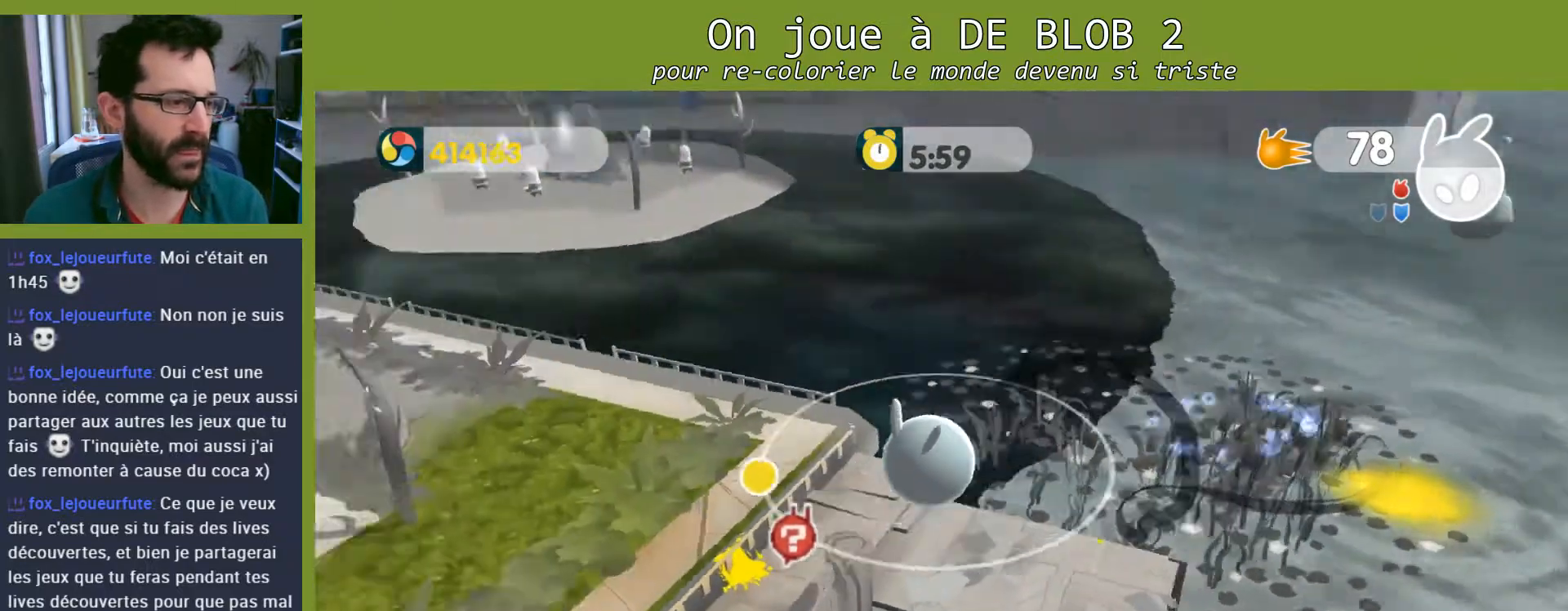
{"buttons": [], "left_stick": "up", "right_stick": "center", "events": [[200, "left_stick", "up"], [300, "right_stick", "up-left"], [400, "right_stick", "center"]]}
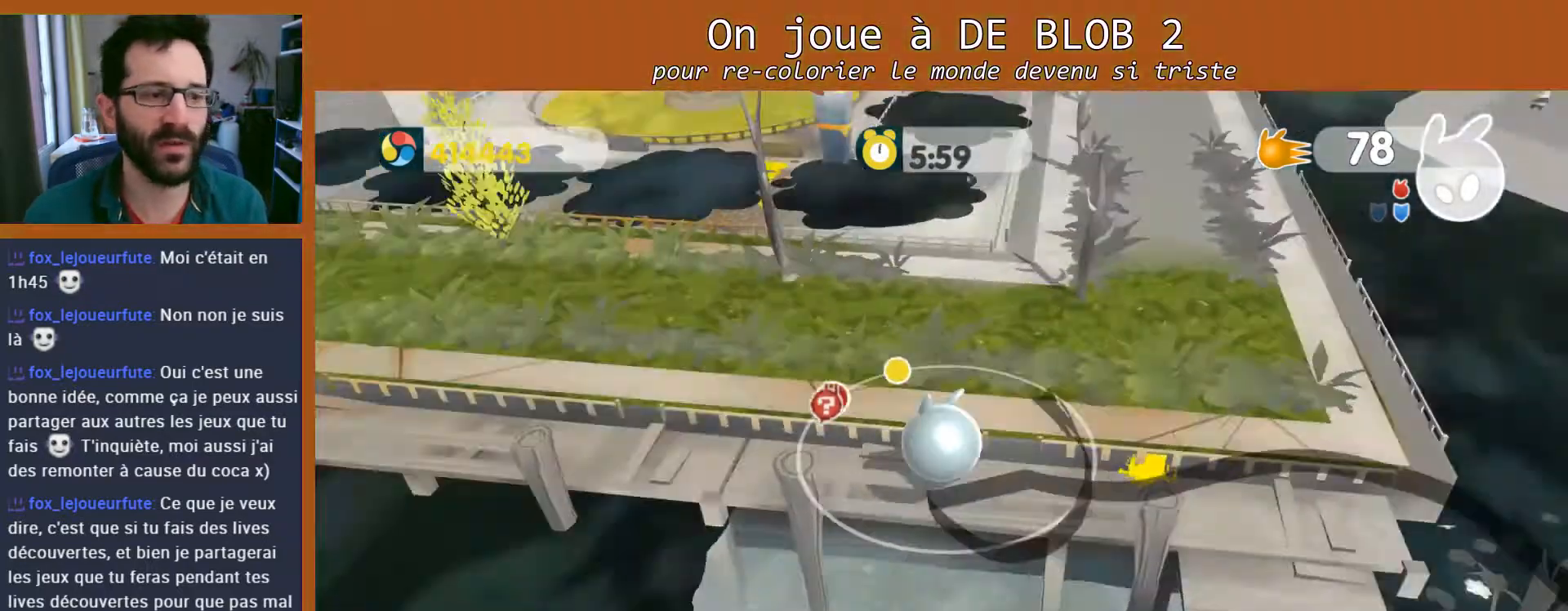
{"buttons": [], "left_stick": "up-right", "right_stick": "center", "events": [[33, "left_stick", "up-right"], [133, "A", "down"], [233, "A", "up"]]}
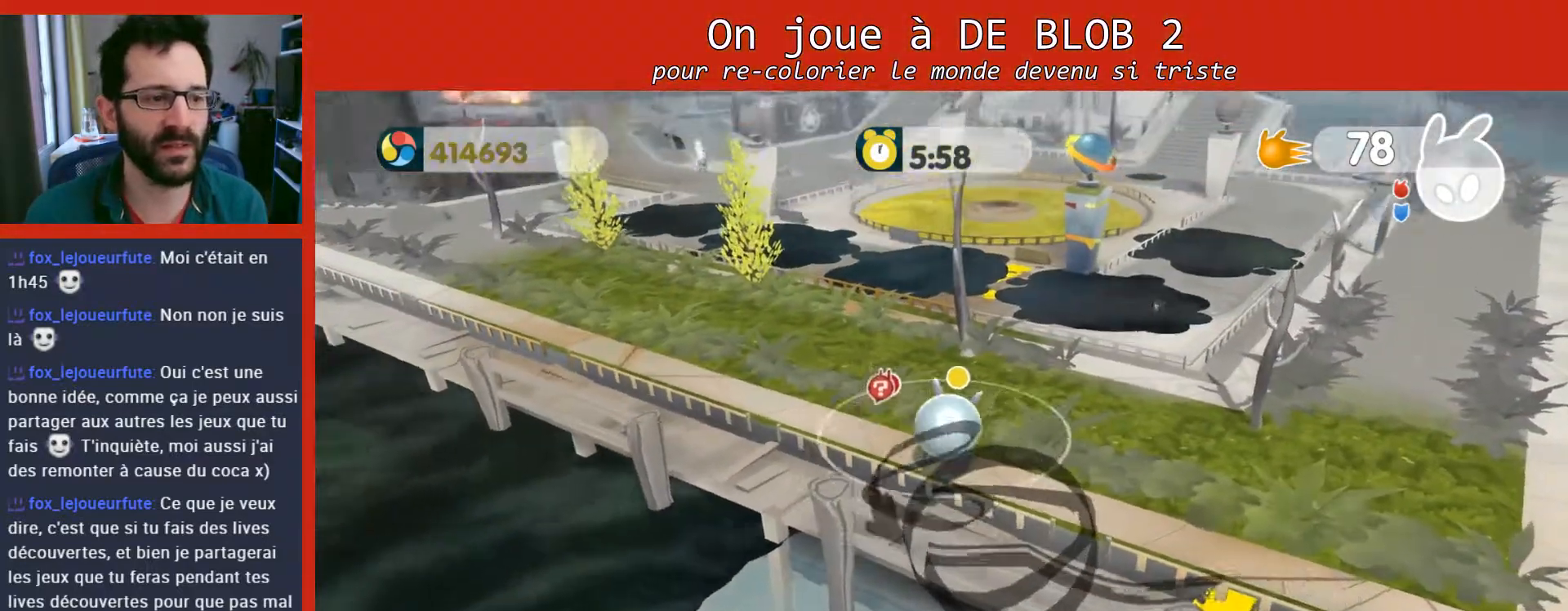
{"buttons": [], "left_stick": "up-left", "right_stick": "center", "events": [[33, "left_stick", "up"], [133, "left_stick", "up-left"]]}
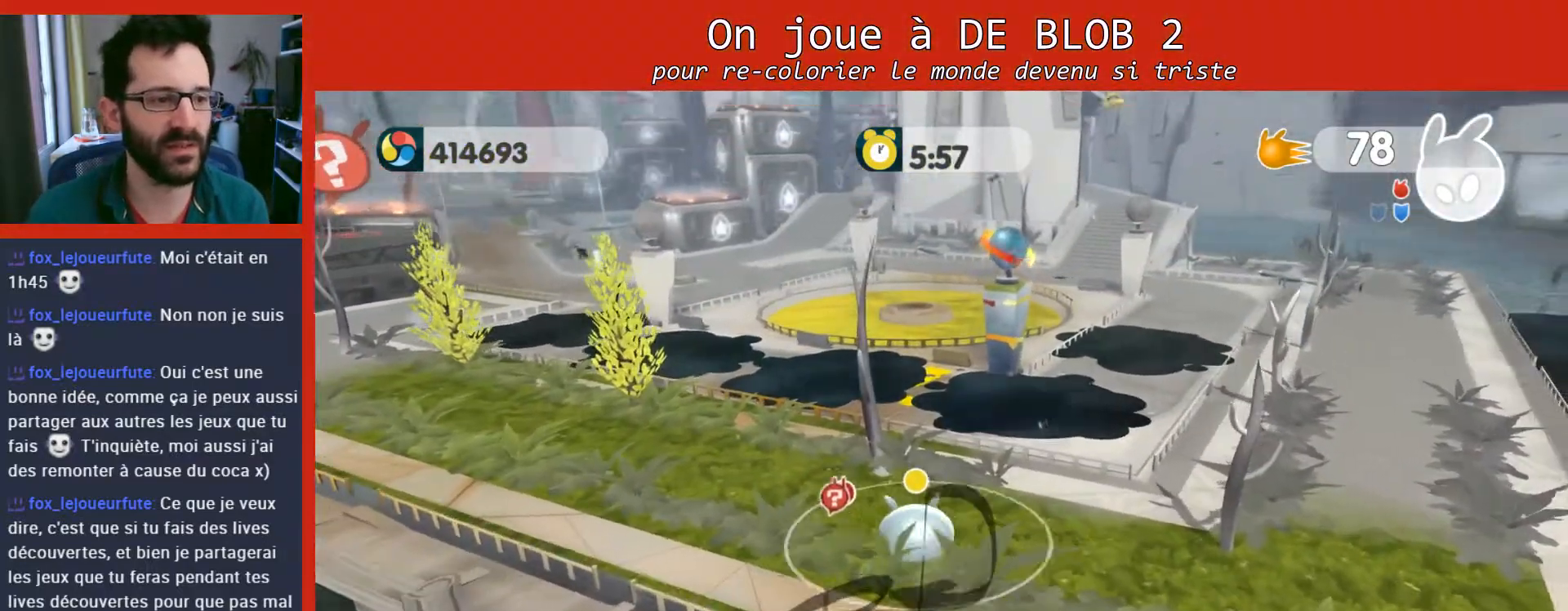
{"buttons": [], "left_stick": "up-left", "right_stick": "center", "events": []}
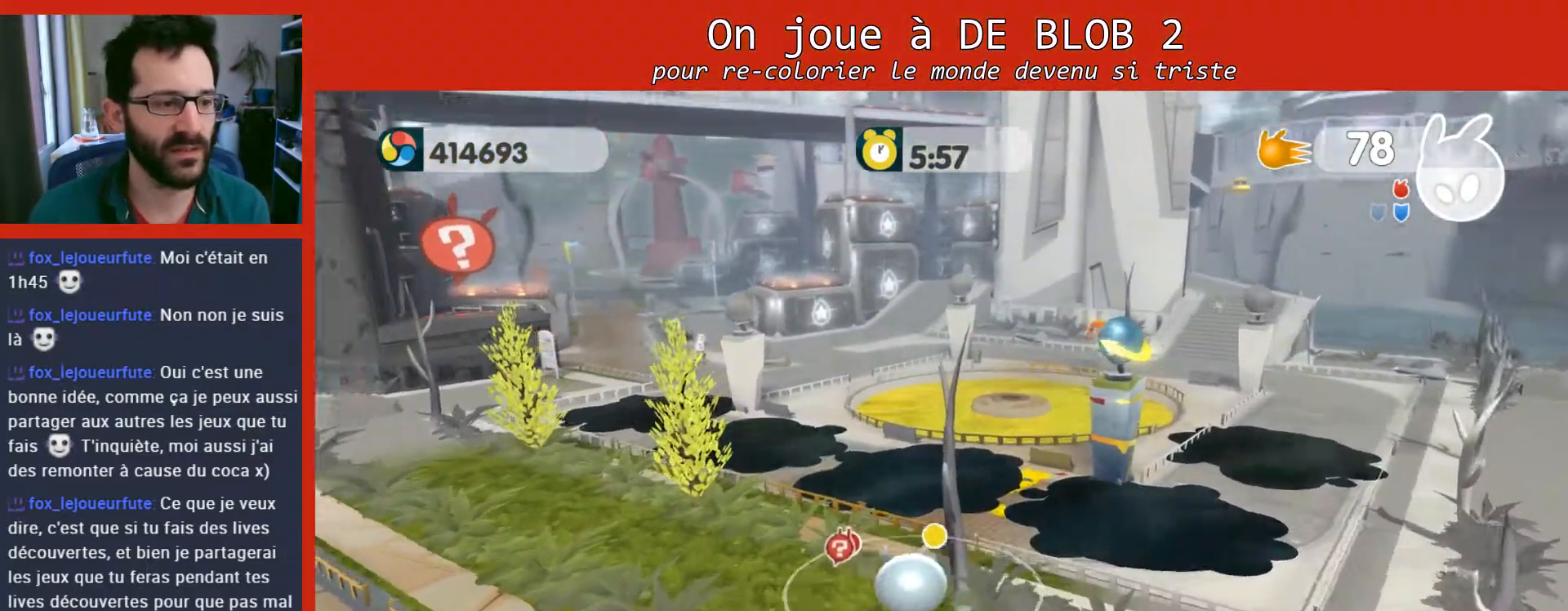
{"buttons": [], "left_stick": "up-left", "right_stick": "center", "events": []}
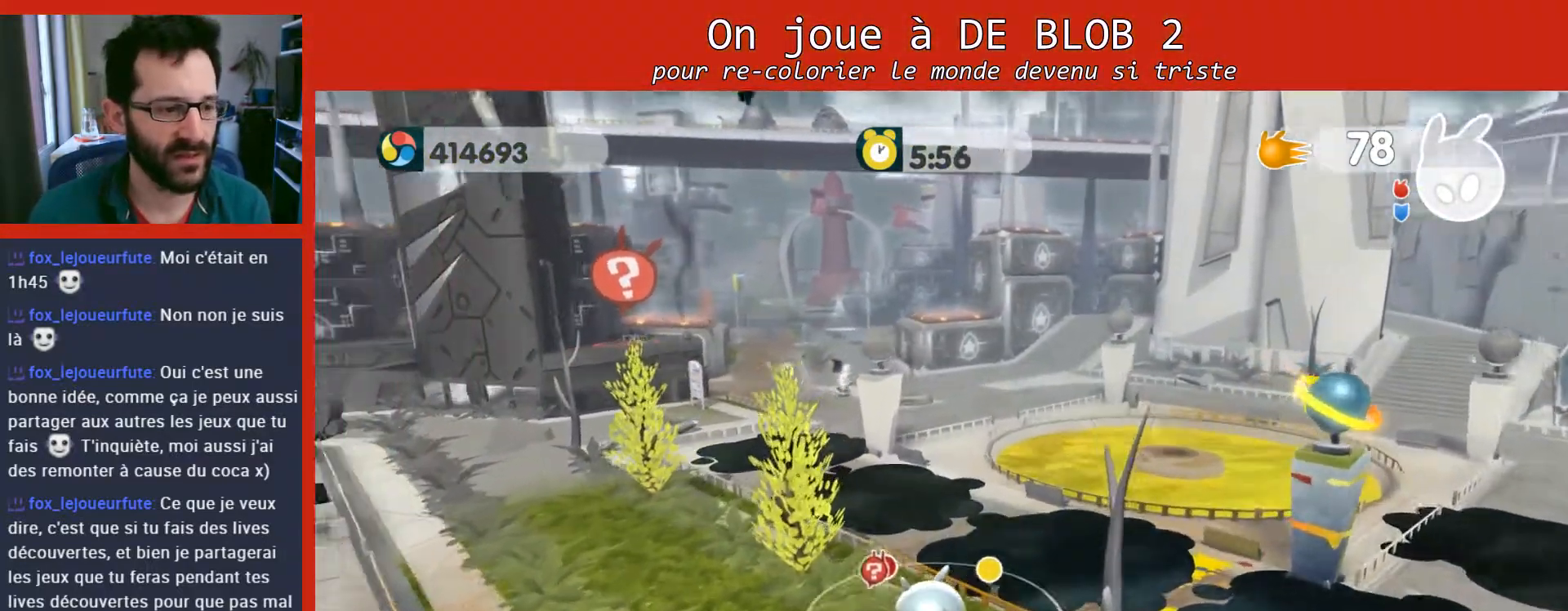
{"buttons": ["A"], "left_stick": "up-right", "right_stick": "center", "events": [[100, "left_stick", "up-right"], [333, "A", "down"]]}
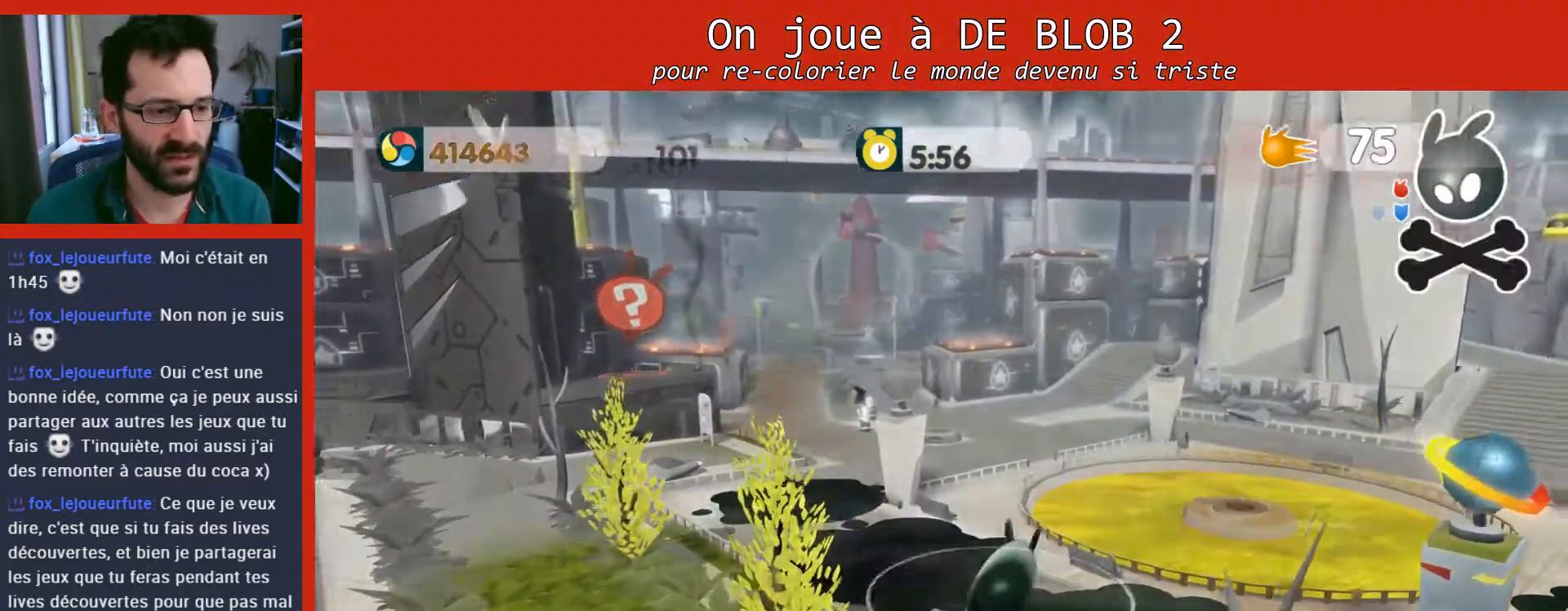
{"buttons": ["A"], "left_stick": "up-left", "right_stick": "center", "events": [[100, "left_stick", "up"], [200, "left_stick", "up-left"]]}
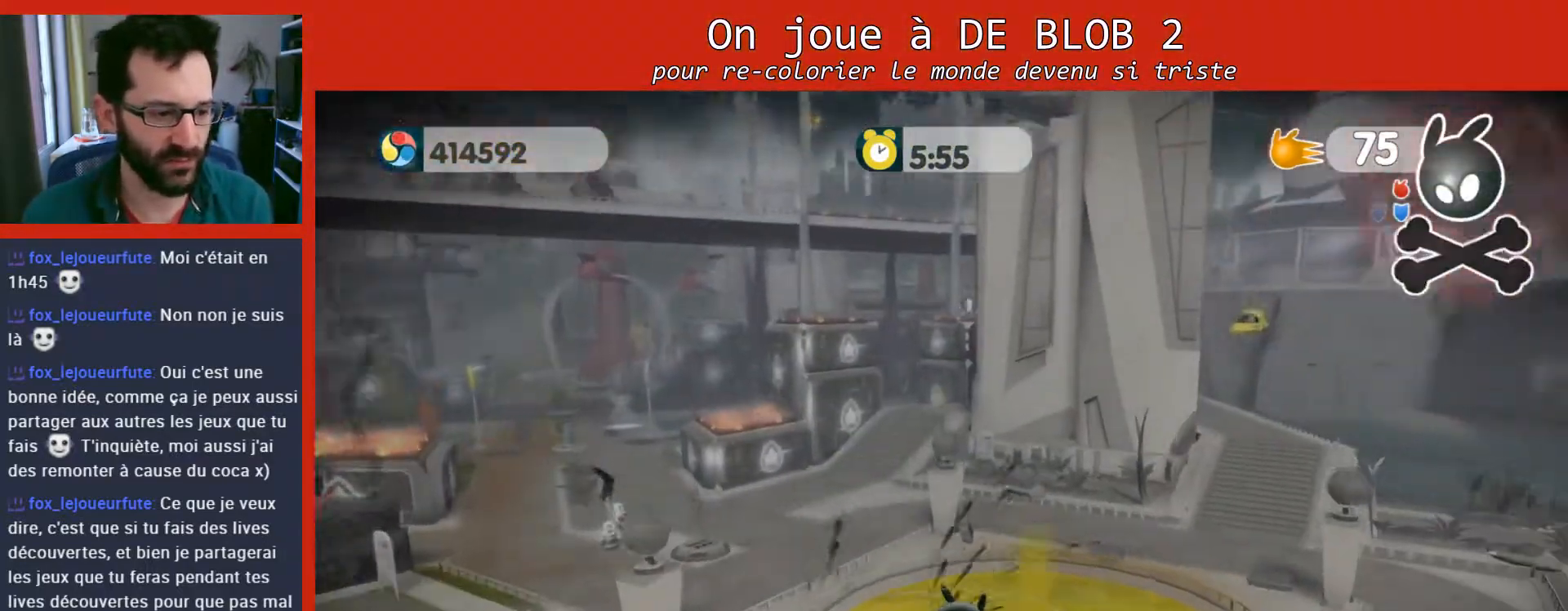
{"buttons": [], "left_stick": "up-left", "right_stick": "center", "events": [[167, "A", "up"]]}
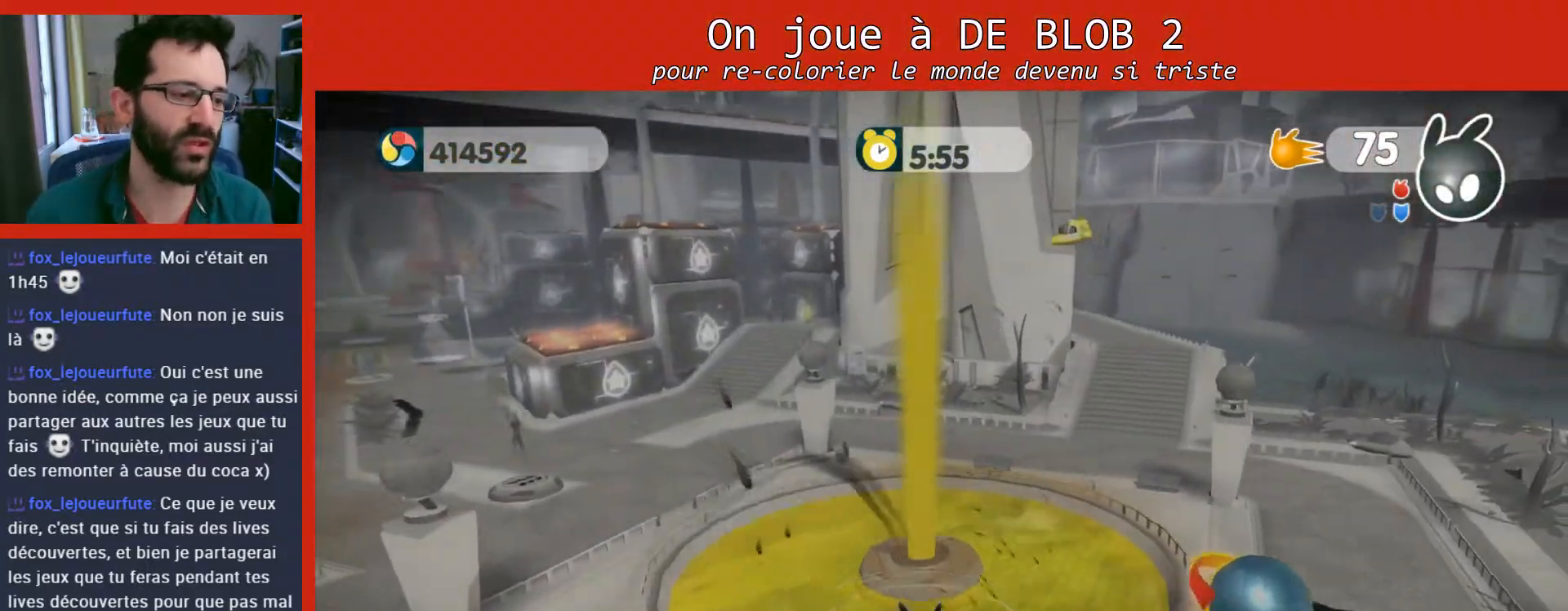
{"buttons": [], "left_stick": "up-left", "right_stick": "center", "events": []}
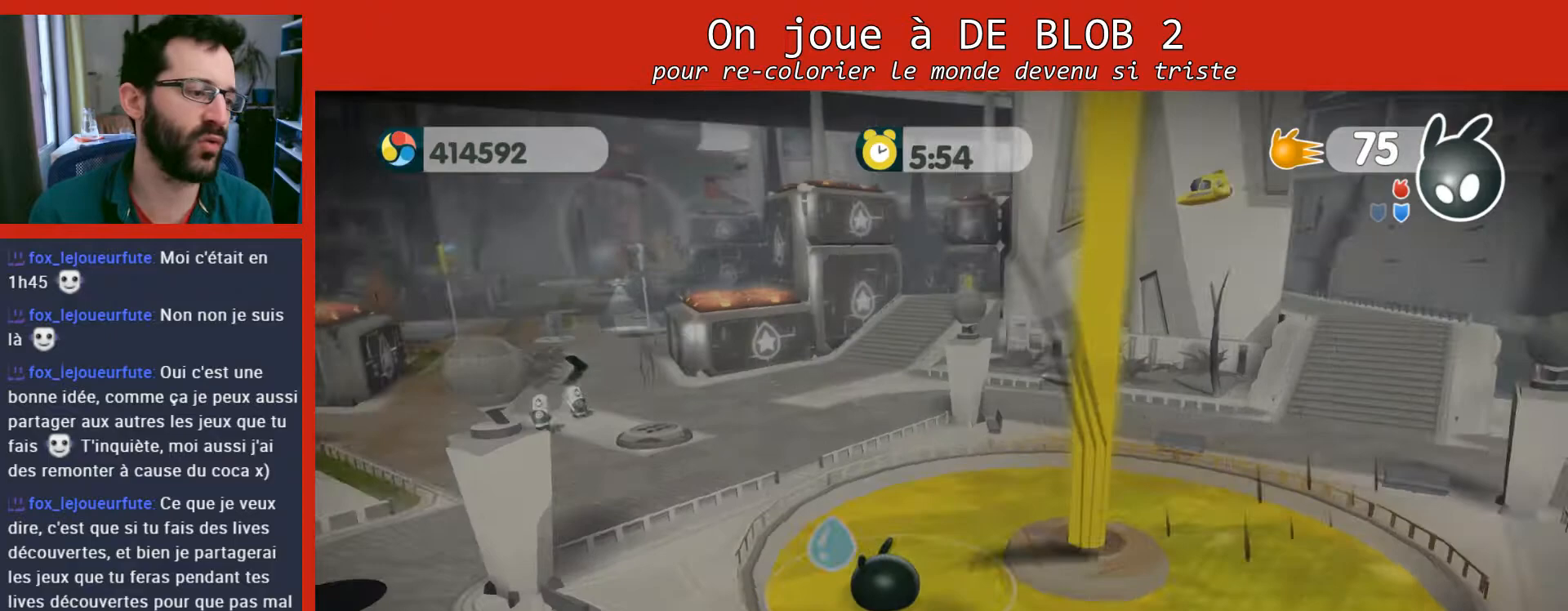
{"buttons": [], "left_stick": "up", "right_stick": "center", "events": [[200, "A", "down"], [300, "left_stick", "up"], [467, "A", "up"]]}
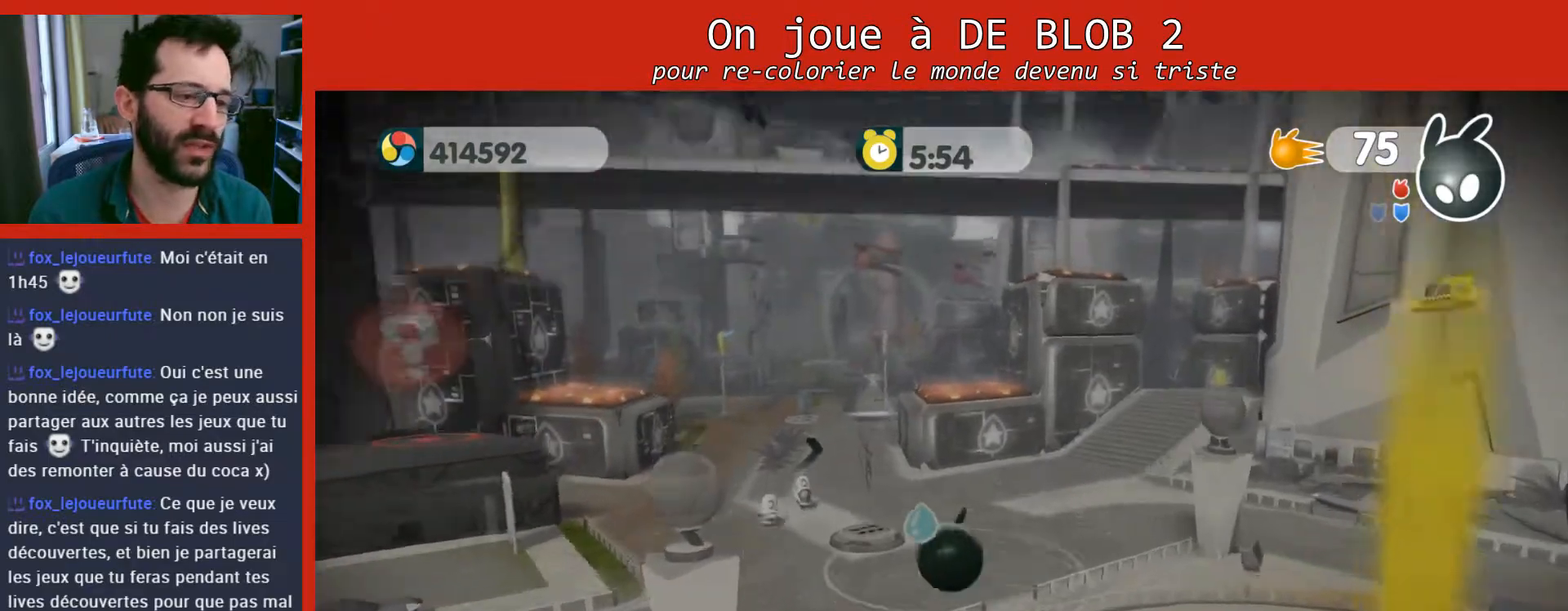
{"buttons": ["L2"], "left_stick": "up", "right_stick": "center", "events": [[167, "L2", "down"], [333, "R2", "down"], [467, "R2", "up"]]}
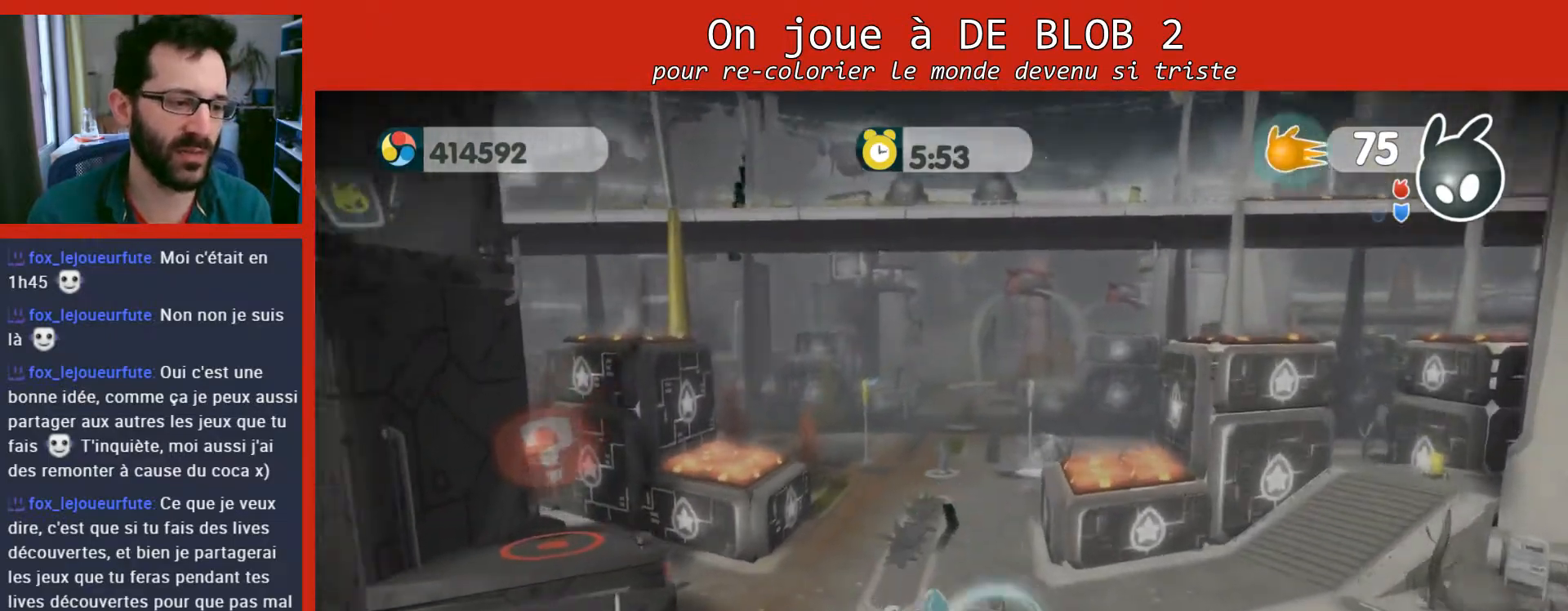
{"buttons": [], "left_stick": "up", "right_stick": "center", "events": [[433, "L2", "up"]]}
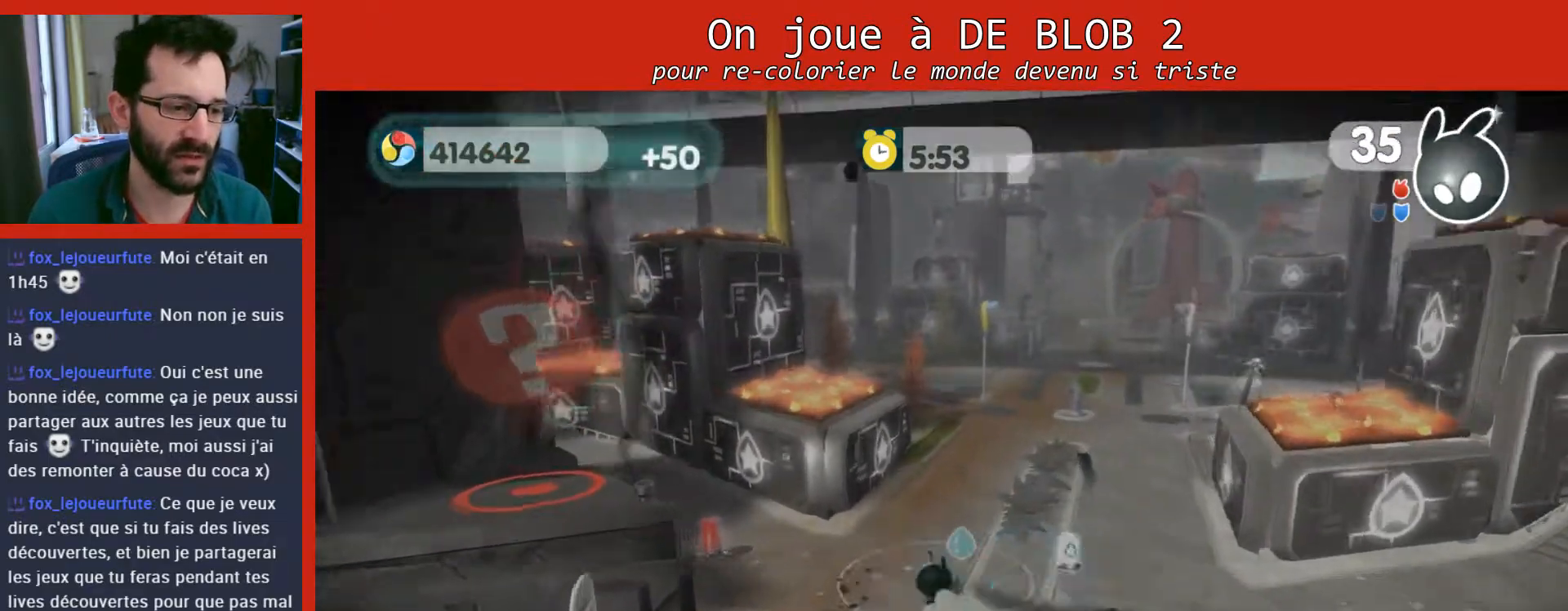
{"buttons": [], "left_stick": "up-right", "right_stick": "center", "events": [[200, "left_stick", "up-right"]]}
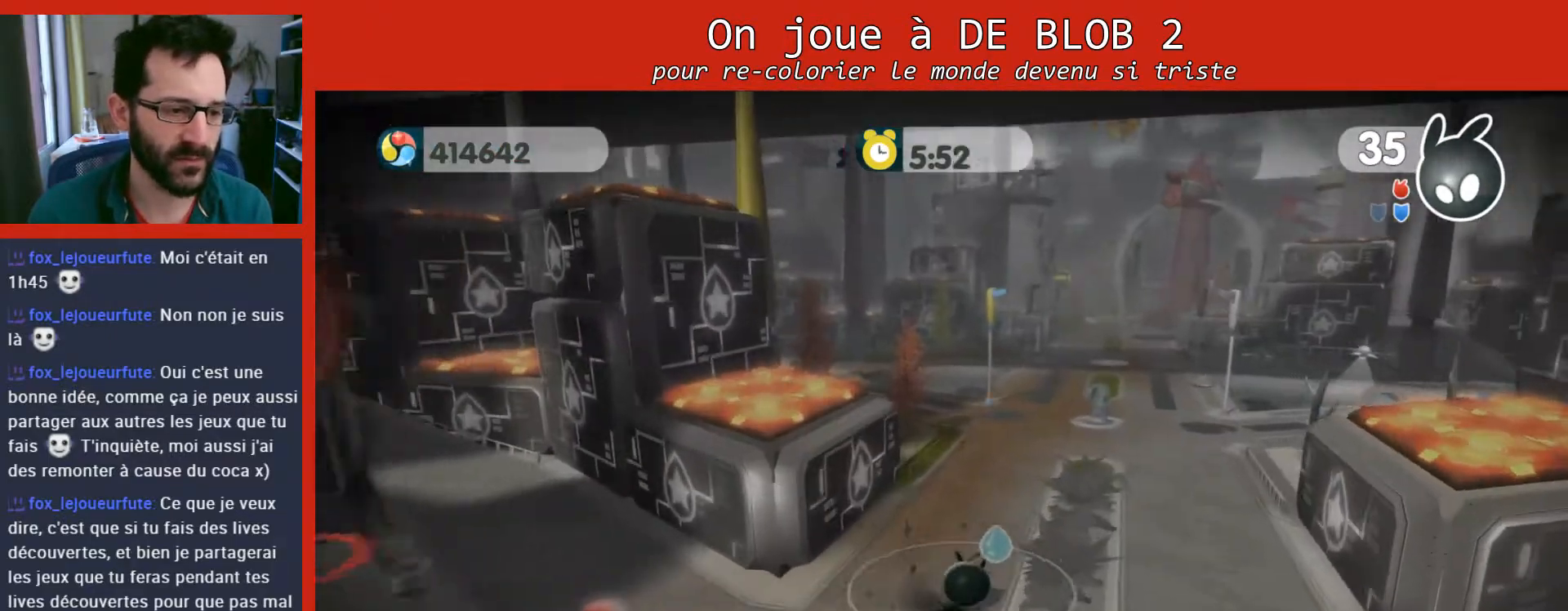
{"buttons": [], "left_stick": "up", "right_stick": "center", "events": [[333, "left_stick", "up"]]}
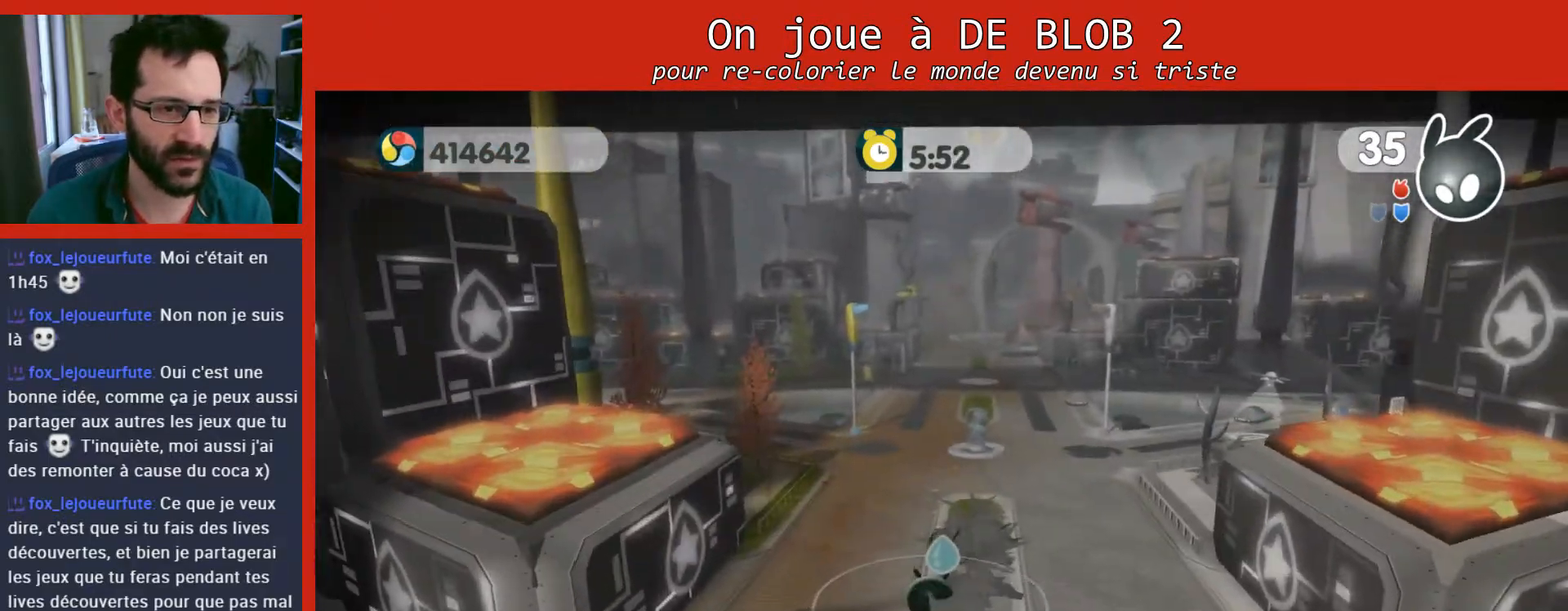
{"buttons": ["L2"], "left_stick": "up", "right_stick": "center", "events": [[200, "L2", "down"]]}
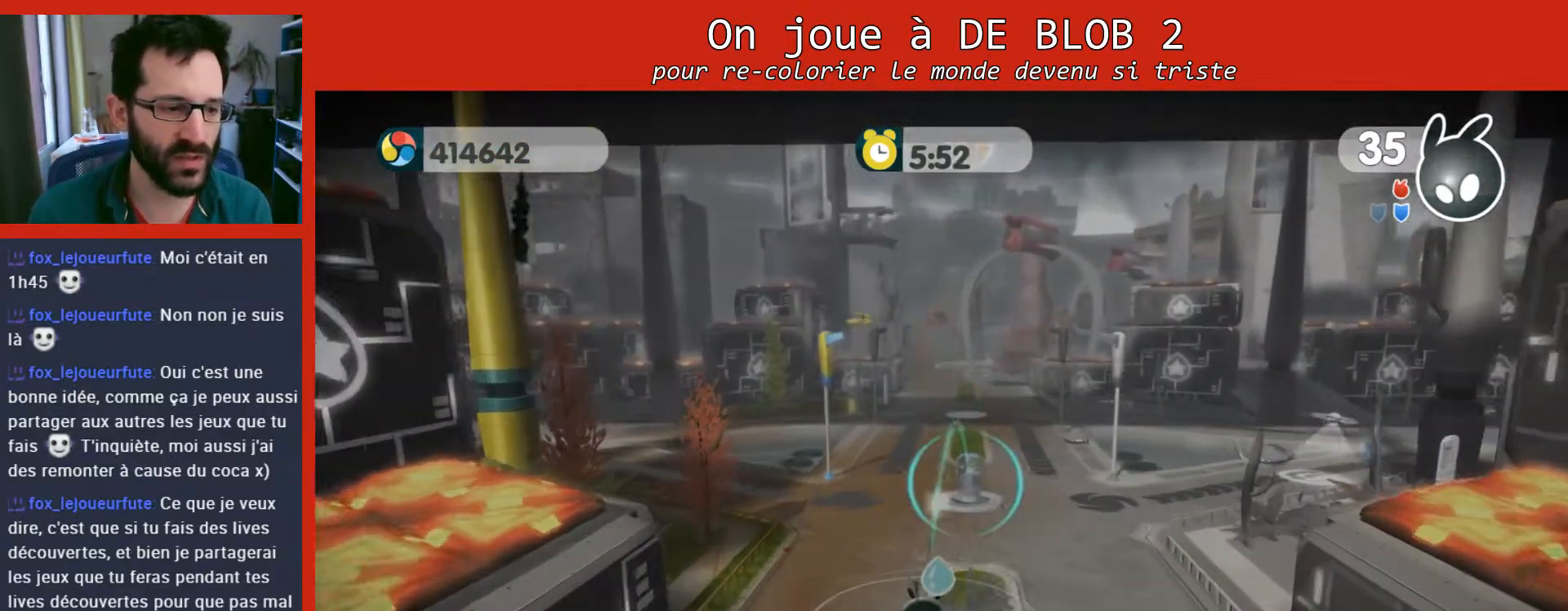
{"buttons": ["L2"], "left_stick": "down-right", "right_stick": "center", "events": [[267, "A", "down"], [367, "A", "up"], [500, "left_stick", "down-right"]]}
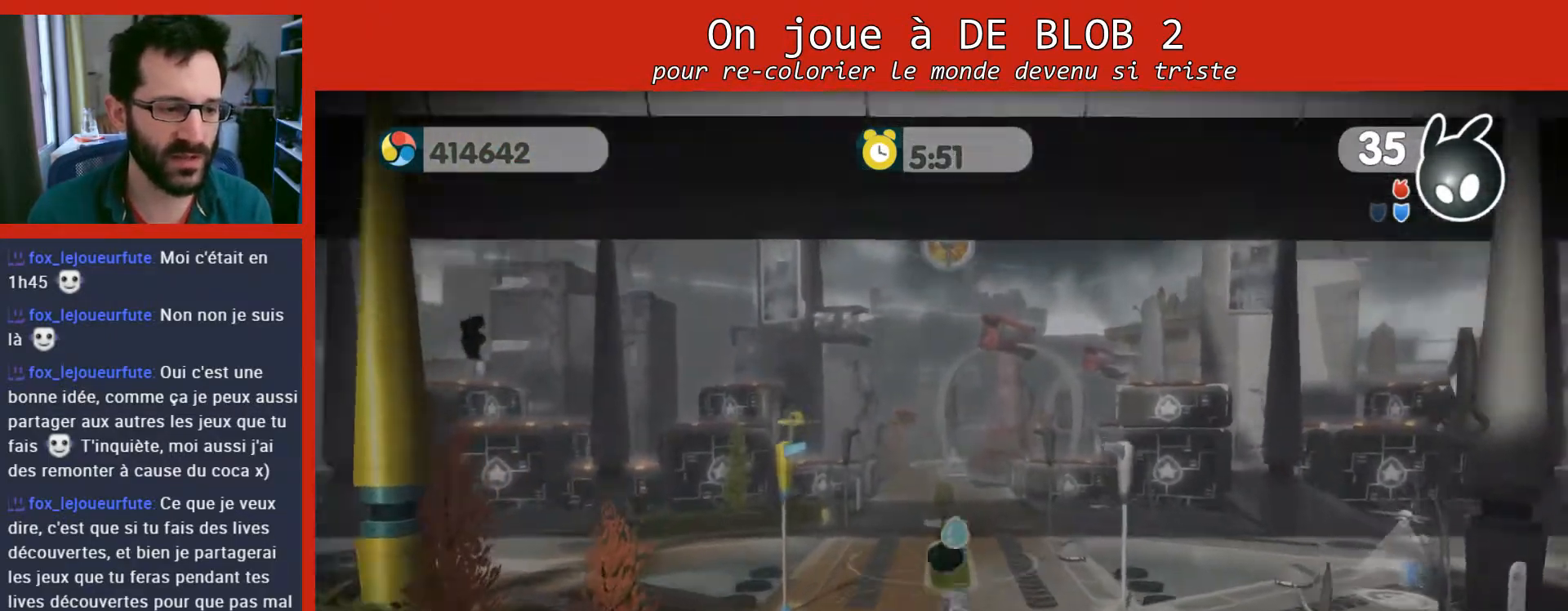
{"buttons": [], "left_stick": "down-left", "right_stick": "left", "events": [[33, "L2", "up"], [100, "left_stick", "down"], [133, "right_stick", "left"], [333, "left_stick", "down-left"]]}
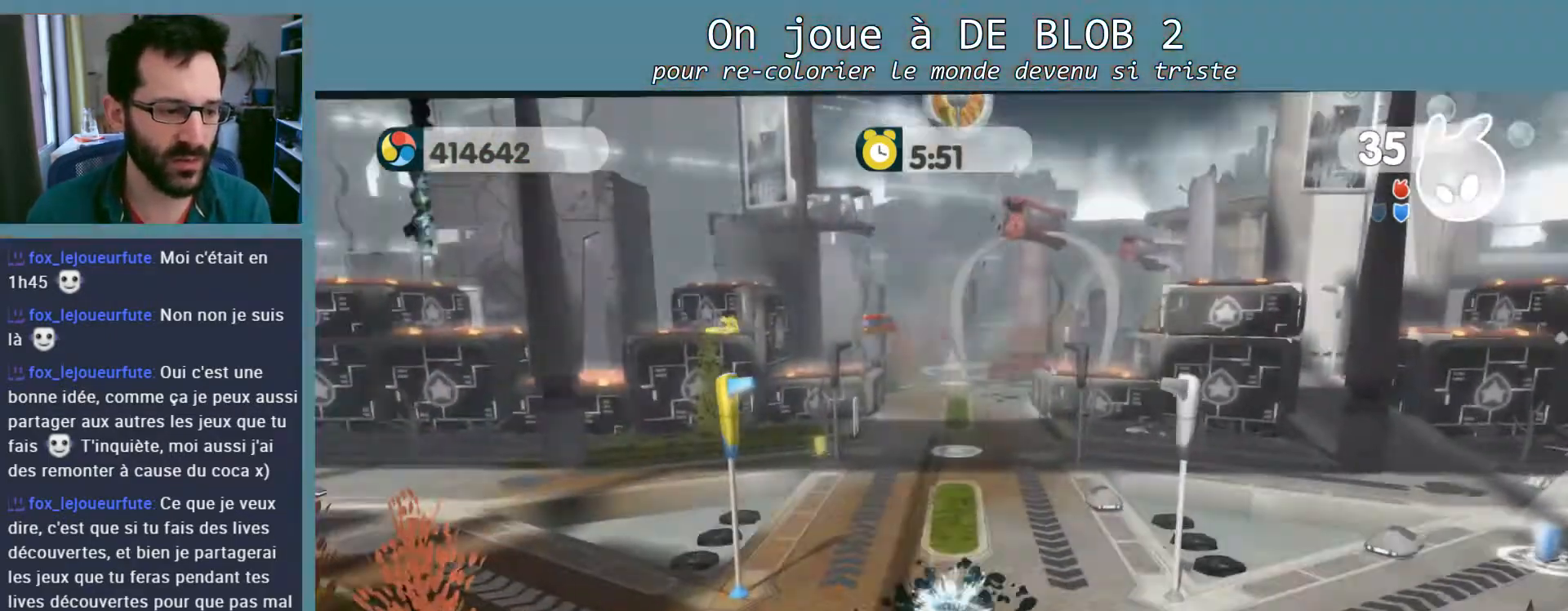
{"buttons": [], "left_stick": "down-left", "right_stick": "left", "events": []}
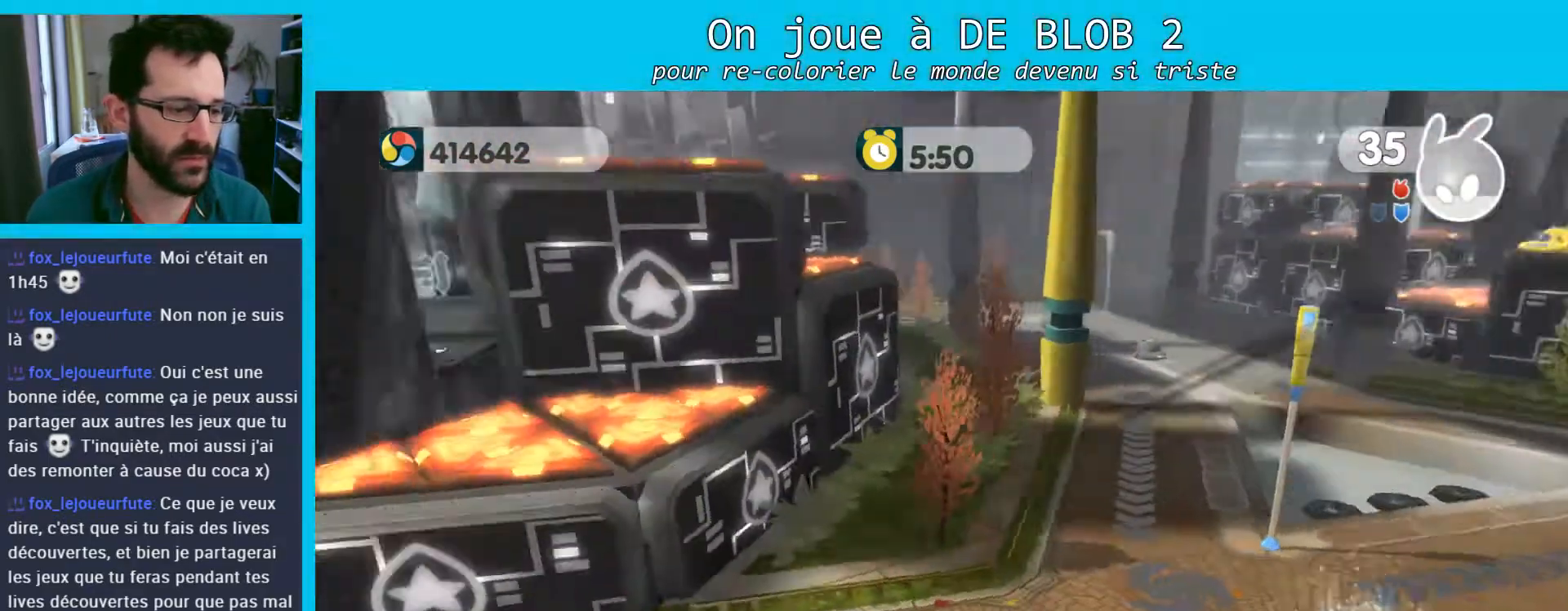
{"buttons": [], "left_stick": "up", "right_stick": "center", "events": [[67, "left_stick", "left"], [167, "left_stick", "up-left"], [400, "left_stick", "up"], [467, "right_stick", "center"]]}